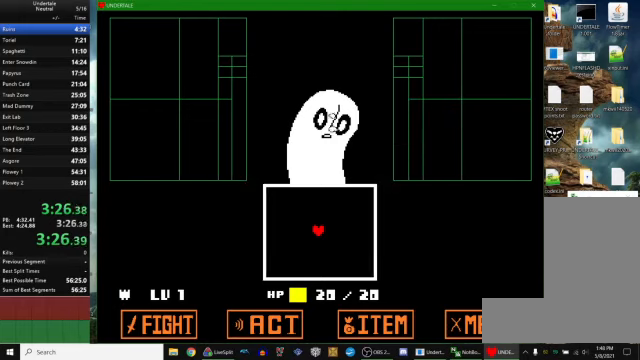
Gameplay with keyboard; each line is a JSON object with the keys held at the frame after it. "events" lists presses ("down") and releases ("up") of "c", "ctrl_r", "down", "escape", "left", "return", "right", "space", "up", "x" and "z" between this image and that frame as [ms after this image, input, new state], when the widget could be followed in between. No other keys are recorded. Mouse input is not recorded. Not read: other_keys.
{"keys": [], "events": []}
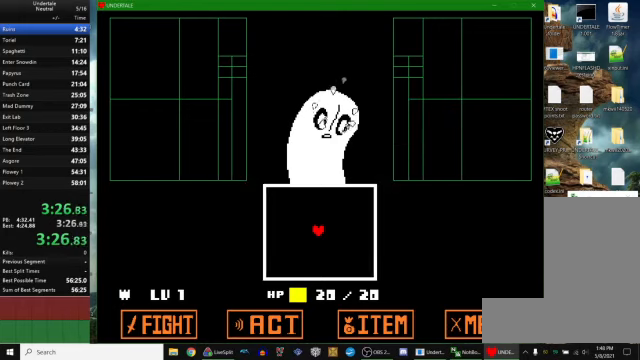
{"keys": [], "events": []}
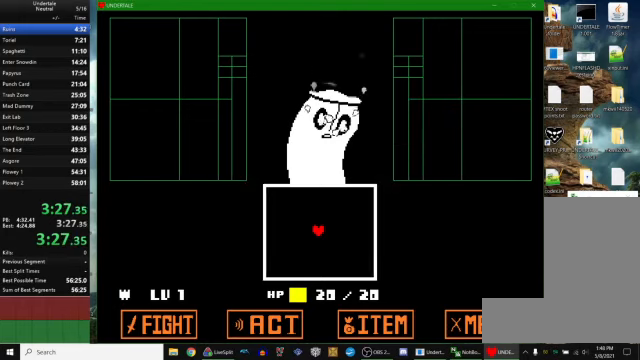
{"keys": ["return"], "events": [[400, "z", "down"], [467, "return", "down"], [467, "z", "up"]]}
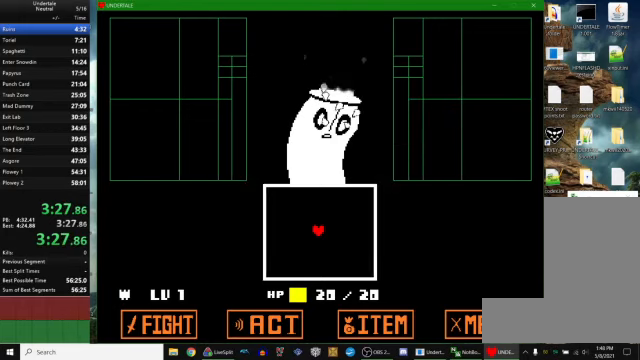
{"keys": ["x"], "events": [[67, "return", "up"], [434, "z", "down"], [500, "x", "down"], [500, "z", "up"]]}
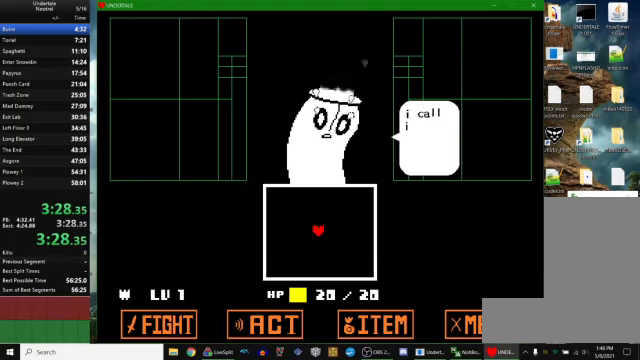
{"keys": [], "events": [[34, "x", "up"]]}
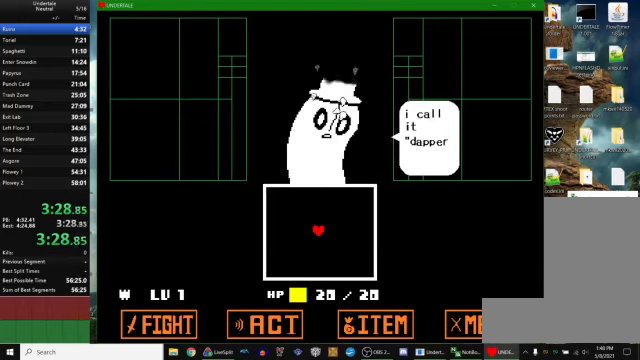
{"keys": [], "events": []}
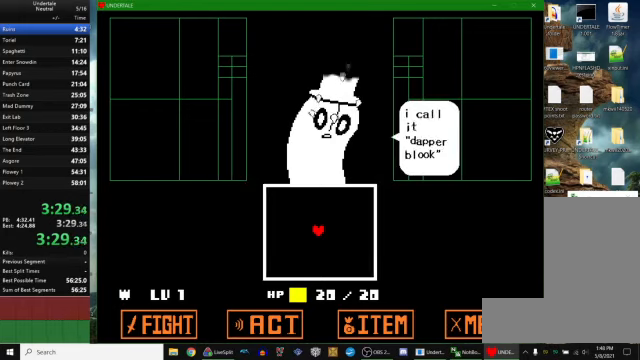
{"keys": [], "events": [[134, "z", "down"], [200, "x", "down"], [200, "z", "up"], [234, "x", "up"]]}
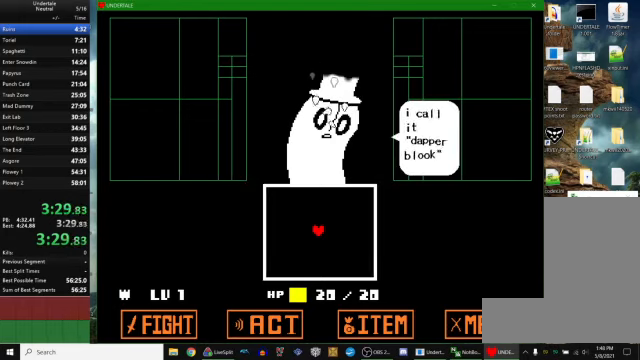
{"keys": [], "events": [[67, "z", "down"], [100, "return", "down"], [100, "x", "down"], [100, "z", "up"], [134, "x", "up"], [200, "return", "up"], [367, "return", "down"], [434, "return", "up"]]}
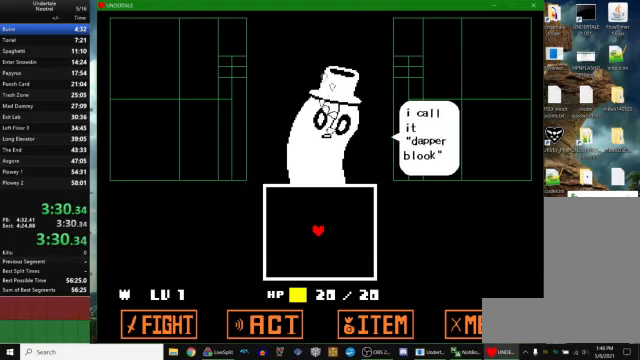
{"keys": [], "events": [[267, "z", "down"], [300, "x", "down"], [300, "z", "up"], [334, "return", "down"], [367, "return", "up"], [367, "x", "up"]]}
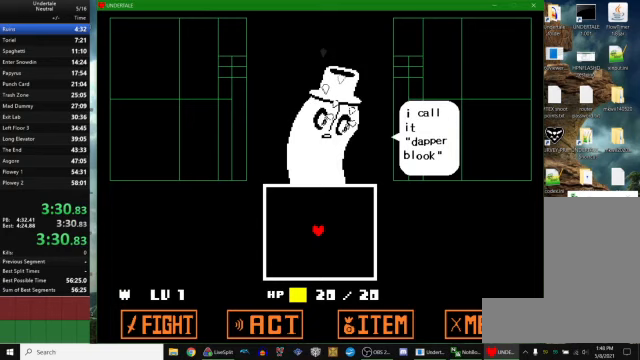
{"keys": [], "events": [[167, "z", "down"], [233, "z", "up"]]}
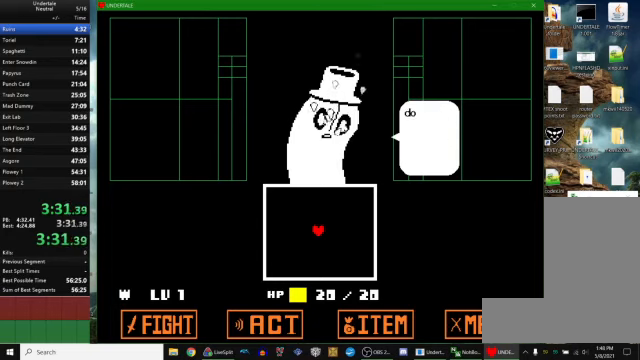
{"keys": [], "events": [[233, "z", "down"], [267, "return", "down"], [267, "x", "down"], [267, "z", "up"], [300, "return", "up"], [300, "x", "up"]]}
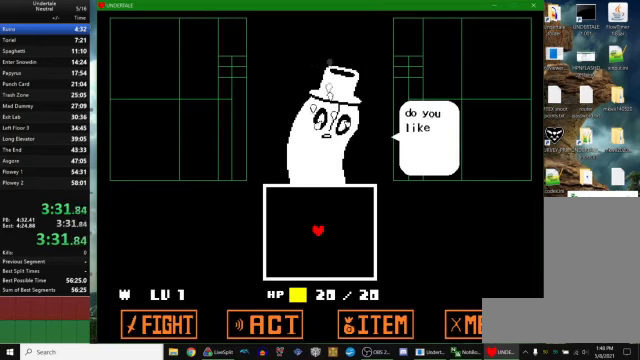
{"keys": ["x", "z"], "events": [[67, "z", "down"], [100, "z", "up"], [467, "z", "down"], [500, "x", "down"]]}
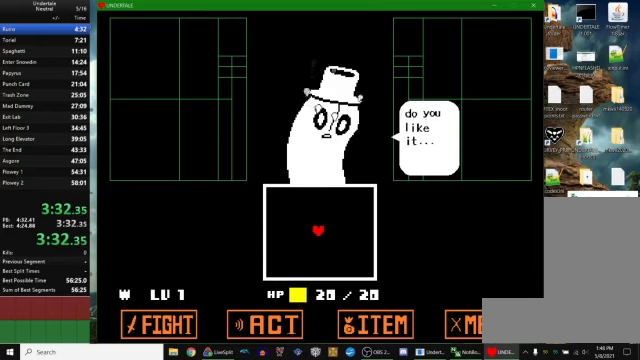
{"keys": [], "events": [[33, "x", "up"], [33, "z", "up"], [233, "z", "down"], [267, "x", "down"], [300, "return", "down"], [300, "x", "up"], [300, "z", "up"], [333, "return", "up"]]}
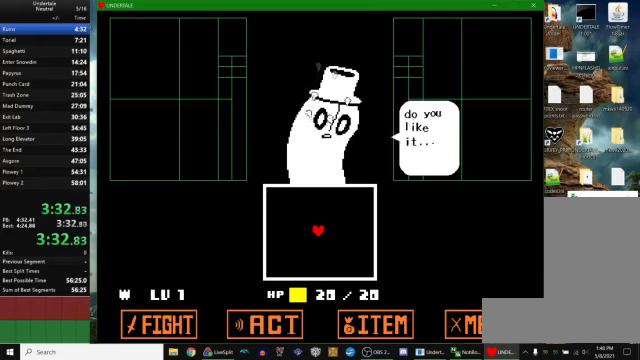
{"keys": [], "events": [[33, "z", "down"], [67, "return", "down"], [100, "x", "down"], [100, "z", "up"], [133, "return", "up"], [133, "x", "up"], [300, "z", "down"], [333, "return", "down"], [367, "return", "up"], [367, "x", "down"], [367, "z", "up"], [467, "x", "up"]]}
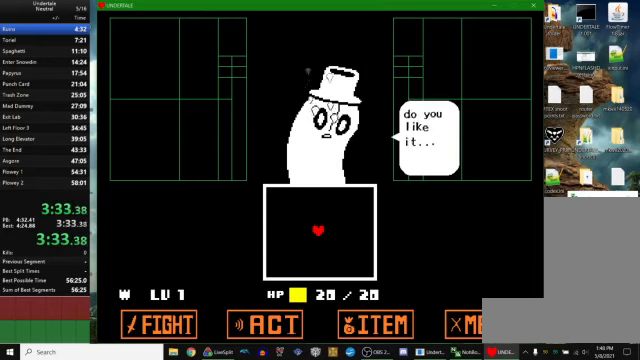
{"keys": [], "events": []}
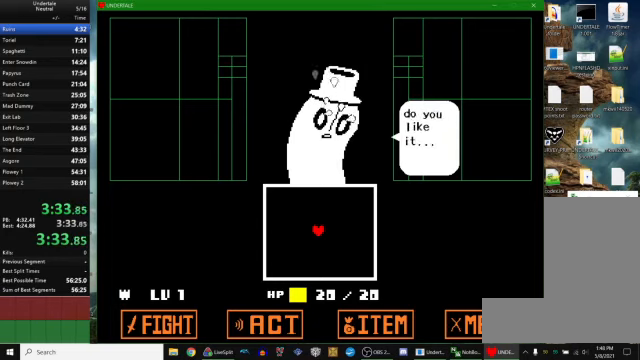
{"keys": [], "events": []}
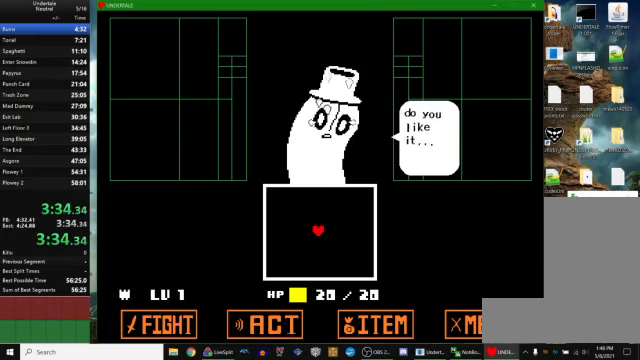
{"keys": [], "events": []}
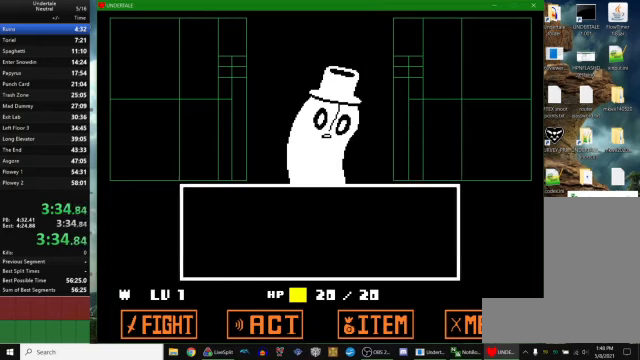
{"keys": ["z"], "events": [[333, "z", "down"], [367, "z", "up"], [467, "z", "down"]]}
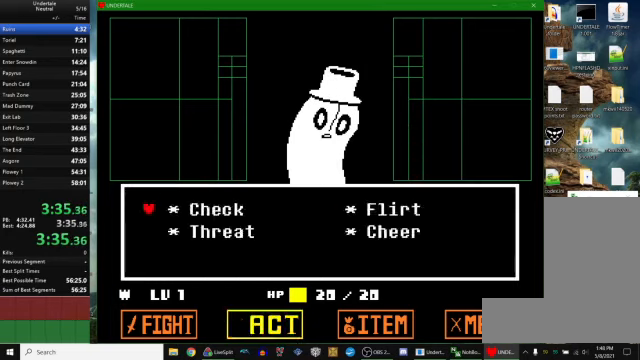
{"keys": ["z"], "events": [[33, "down", "down"], [33, "right", "down"], [33, "z", "up"], [100, "down", "up"], [100, "right", "up"], [100, "z", "down"], [167, "x", "down"], [167, "z", "up"], [233, "x", "up"], [233, "z", "down"], [300, "x", "down"], [300, "z", "up"], [367, "x", "up"], [367, "z", "down"], [433, "x", "down"], [467, "x", "up"]]}
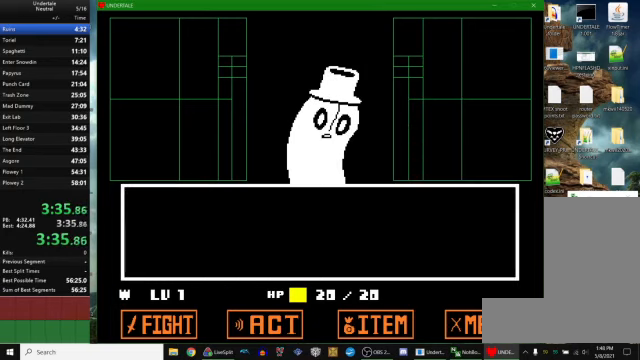
{"keys": ["right"], "events": [[33, "x", "down"], [100, "right", "down"], [100, "x", "up"], [100, "z", "up"]]}
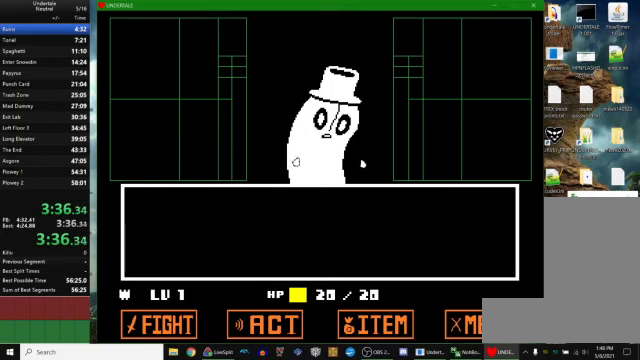
{"keys": ["right"], "events": []}
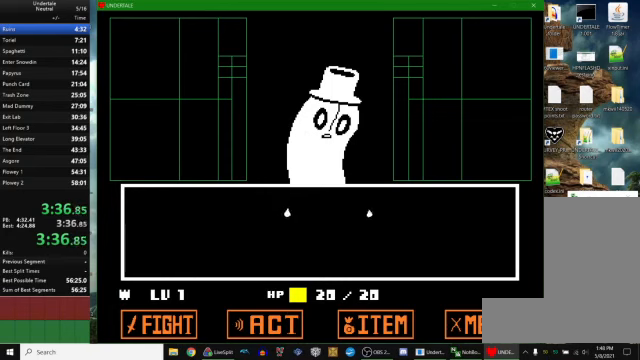
{"keys": ["right"], "events": []}
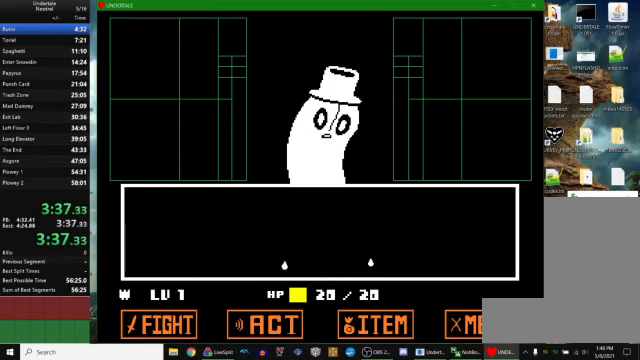
{"keys": ["right"], "events": []}
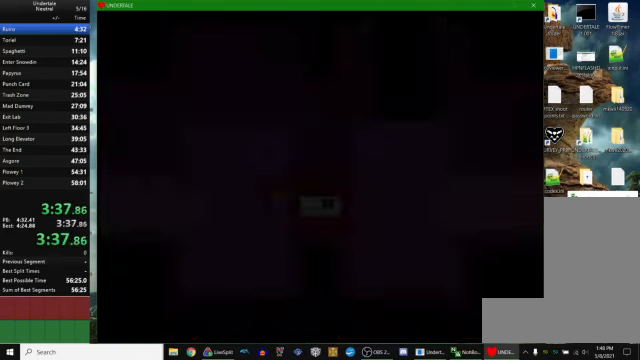
{"keys": ["return", "right", "x"], "events": [[33, "z", "down"], [66, "x", "down"], [100, "z", "up"], [133, "return", "down"], [133, "x", "up"], [200, "return", "up"], [233, "z", "down"], [266, "x", "down"], [266, "z", "up"], [333, "return", "down"], [333, "x", "up"], [366, "return", "up"], [433, "z", "down"], [466, "x", "down"], [466, "z", "up"], [500, "return", "down"]]}
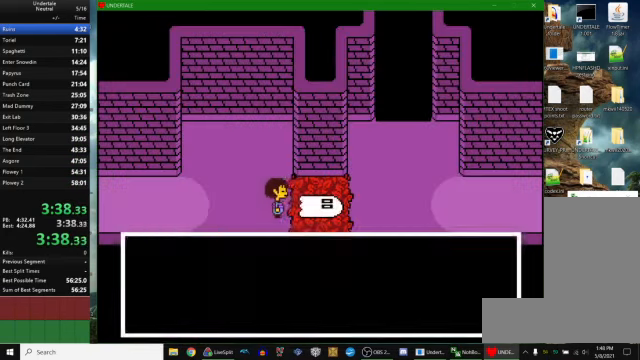
{"keys": ["right", "up"], "events": [[33, "x", "up"], [66, "return", "up"], [100, "z", "down"], [166, "x", "down"], [166, "z", "up"], [200, "return", "down"], [200, "x", "up"], [266, "return", "up"], [266, "z", "down"], [333, "x", "down"], [333, "z", "up"], [366, "x", "up"], [500, "up", "down"]]}
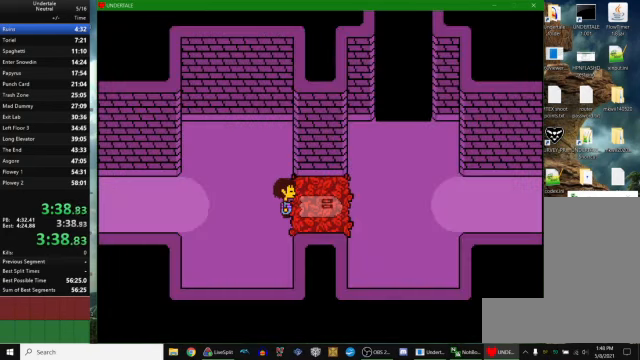
{"keys": ["right", "up"], "events": []}
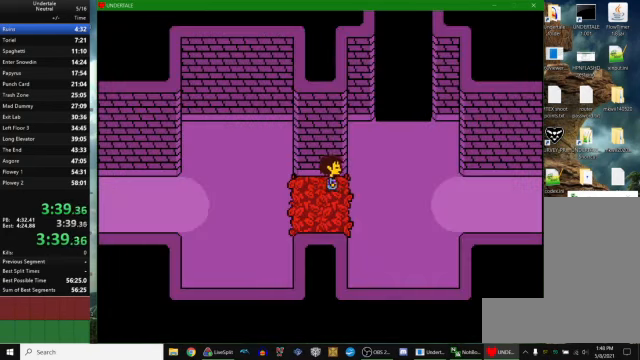
{"keys": ["right", "up"], "events": []}
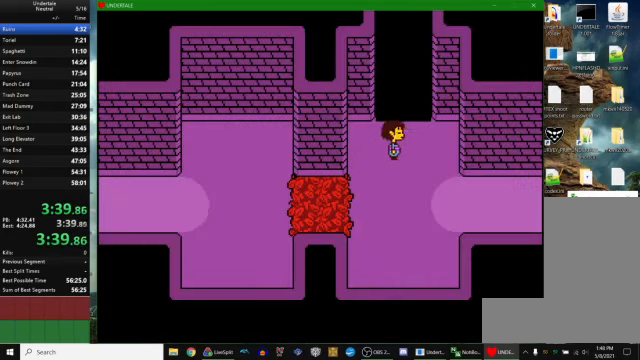
{"keys": ["right", "up"], "events": []}
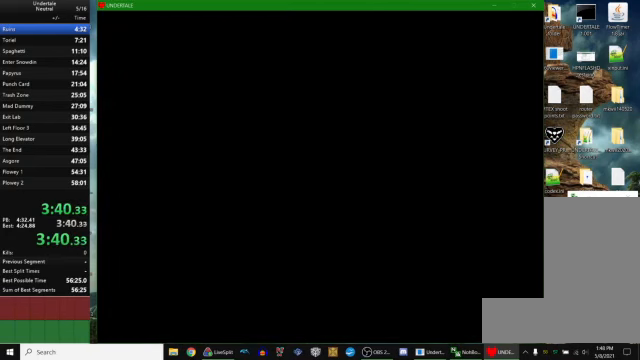
{"keys": ["right", "up"], "events": []}
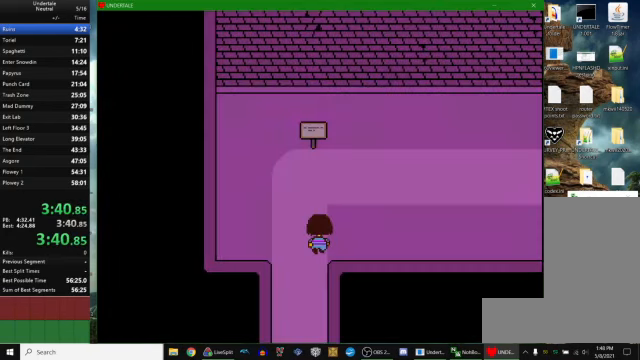
{"keys": ["right", "up"], "events": []}